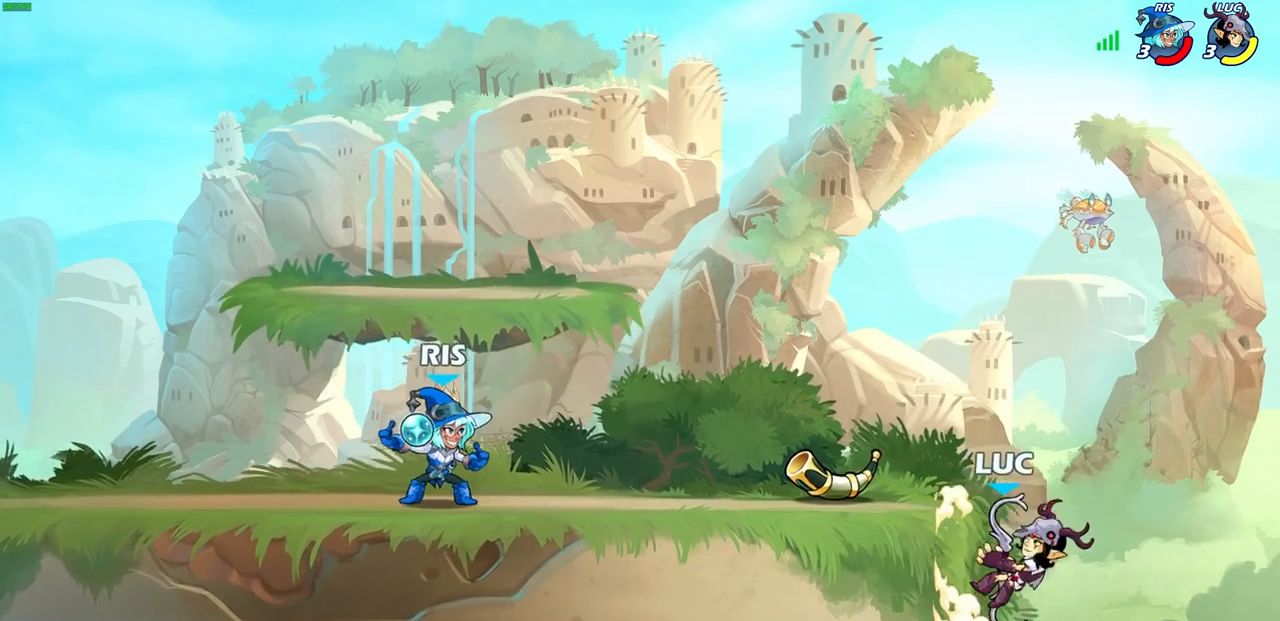
Gameplay with a controller (PlayStation layout); each line is a JSON object with the inputs held at the frame after it. "events" lists button and stick changes between this image and that frame as [ms after this image, input, new state], when the widget could be followed in between.
{"buttons": [], "left_stick": "left", "right_stick": "center", "events": [[67, "left_stick", "up-left"], [117, "CROSS", "down"], [117, "left_stick", "left"], [233, "CROSS", "up"]]}
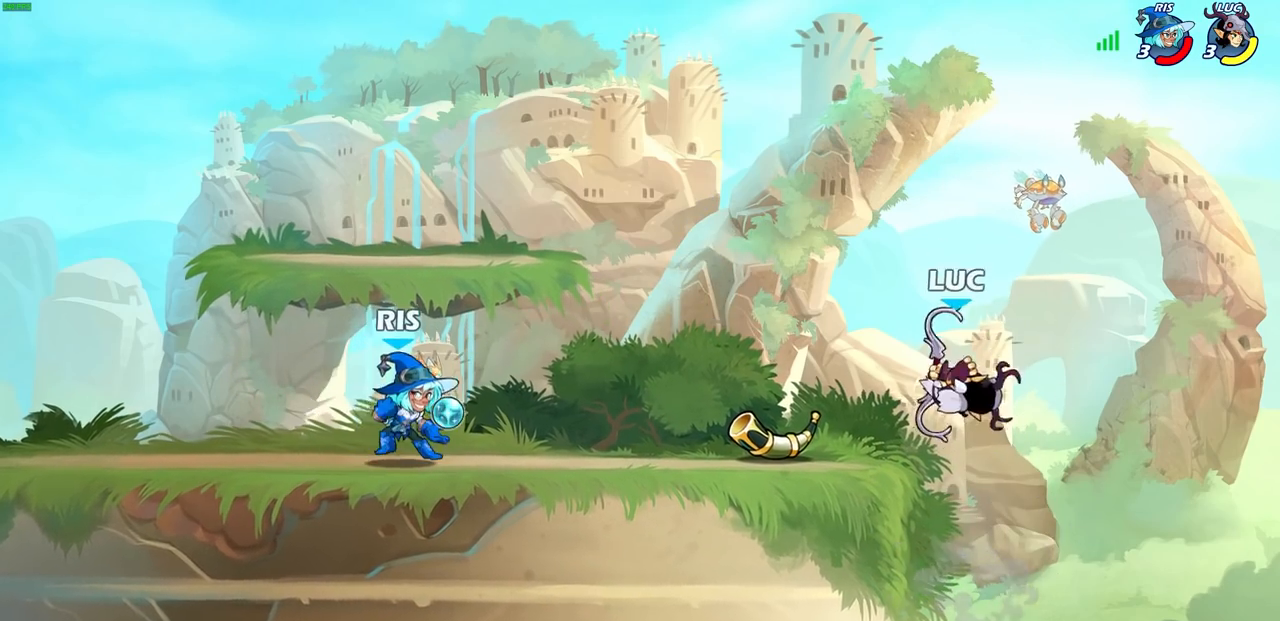
{"buttons": [], "left_stick": "center", "right_stick": "center", "events": [[50, "R2", "down"], [67, "CIRCLE", "down"], [150, "CIRCLE", "up"], [167, "R2", "up"], [333, "left_stick", "center"]]}
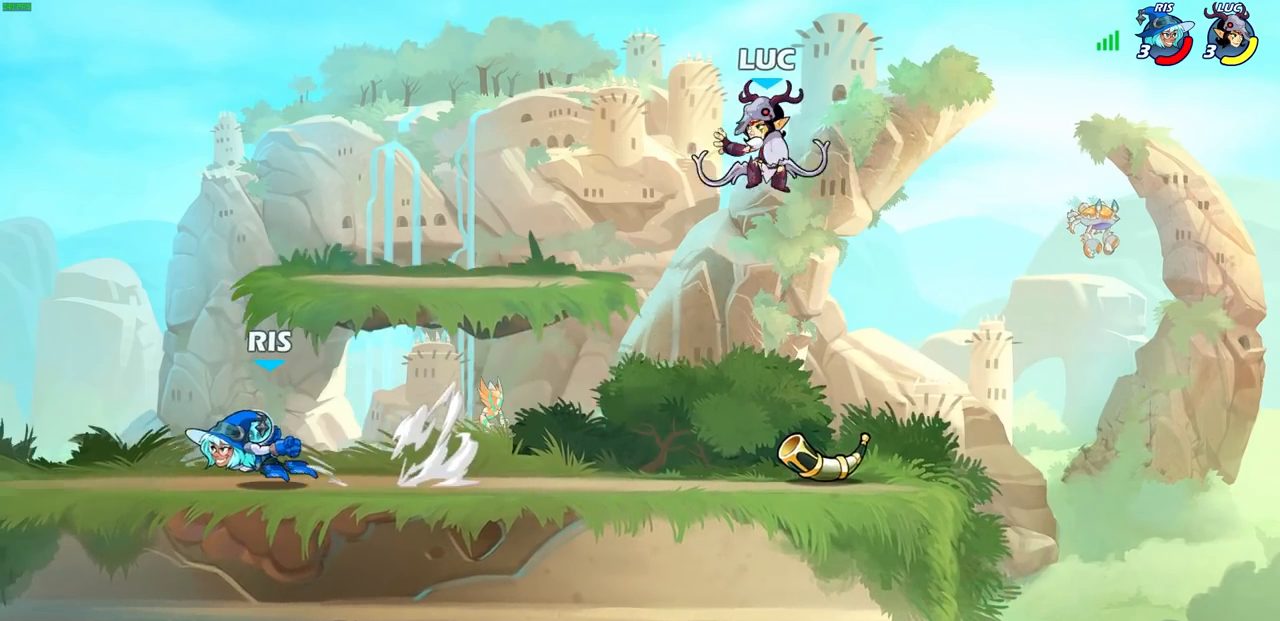
{"buttons": [], "left_stick": "down-right", "right_stick": "center", "events": [[100, "left_stick", "right"], [183, "left_stick", "down-right"]]}
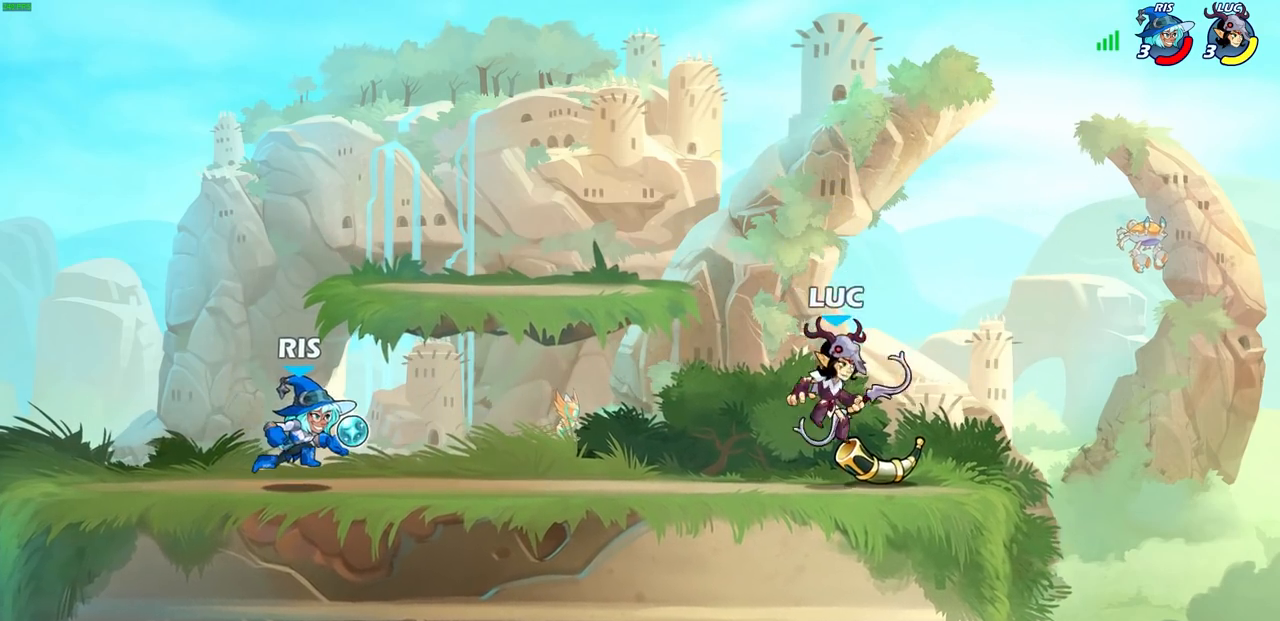
{"buttons": ["SQUARE", "R2"], "left_stick": "down-left", "right_stick": "center", "events": [[133, "left_stick", "down-left"], [333, "R2", "down"], [467, "SQUARE", "down"]]}
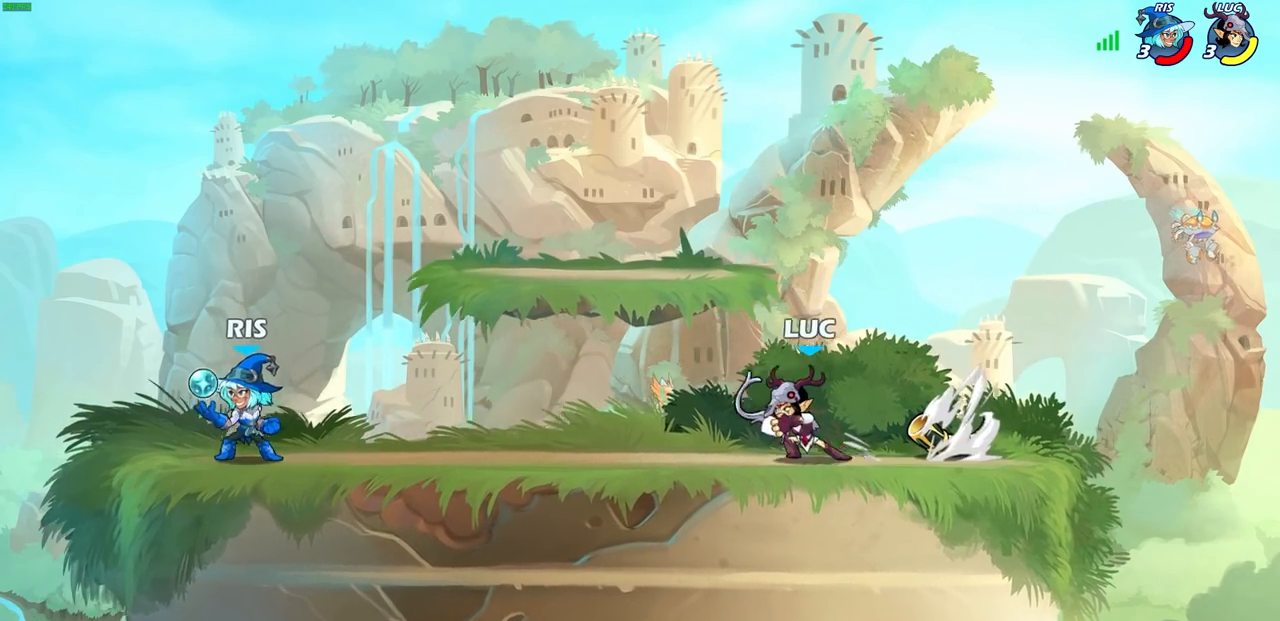
{"buttons": [], "left_stick": "center", "right_stick": "center", "events": [[83, "SQUARE", "up"], [100, "left_stick", "center"], [117, "R2", "up"], [200, "SQUARE", "down"], [300, "SQUARE", "up"]]}
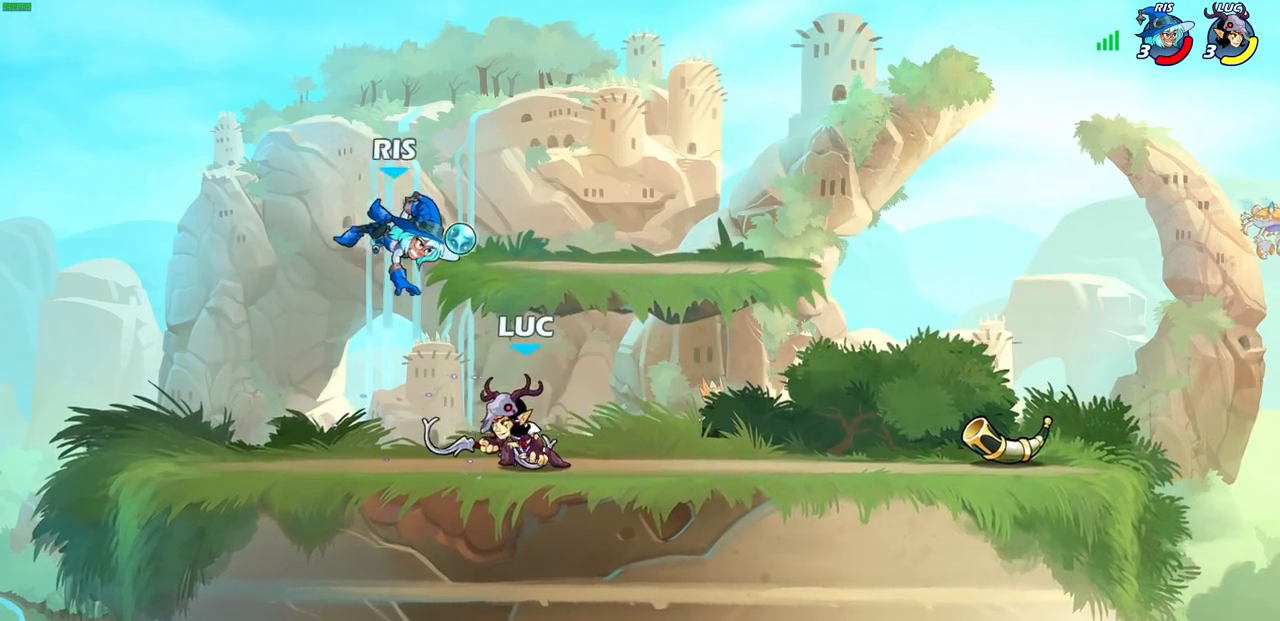
{"buttons": [], "left_stick": "right", "right_stick": "center", "events": [[83, "SQUARE", "down"], [167, "SQUARE", "up"], [500, "left_stick", "right"]]}
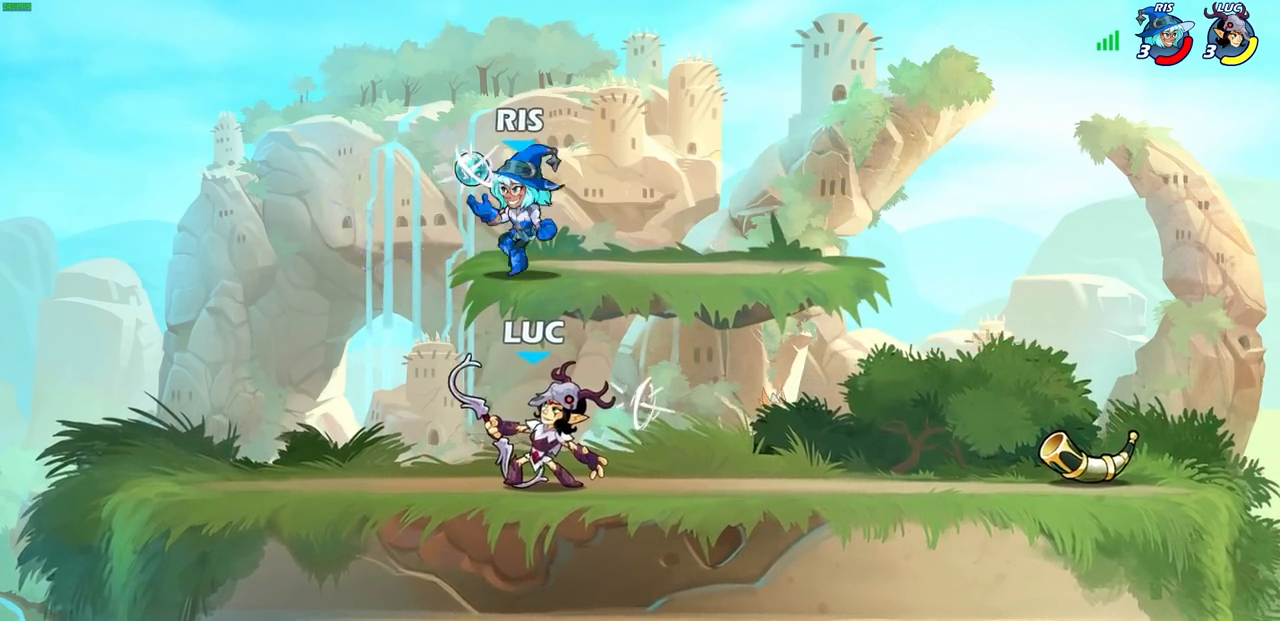
{"buttons": [], "left_stick": "left", "right_stick": "center", "events": [[150, "CROSS", "down"], [200, "SQUARE", "down"], [217, "left_stick", "up-left"], [233, "CROSS", "up"], [250, "SQUARE", "up"], [317, "left_stick", "center"], [500, "left_stick", "left"]]}
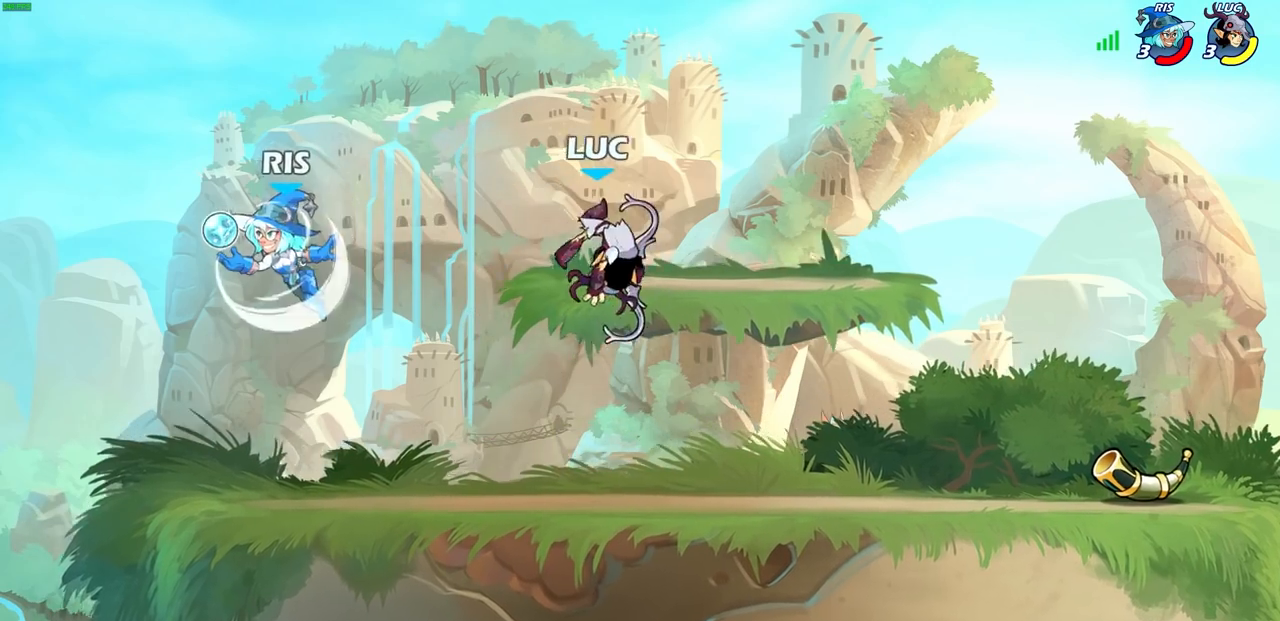
{"buttons": ["R2"], "left_stick": "right", "right_stick": "center", "events": [[333, "left_stick", "down-left"], [433, "R2", "down"], [483, "left_stick", "right"]]}
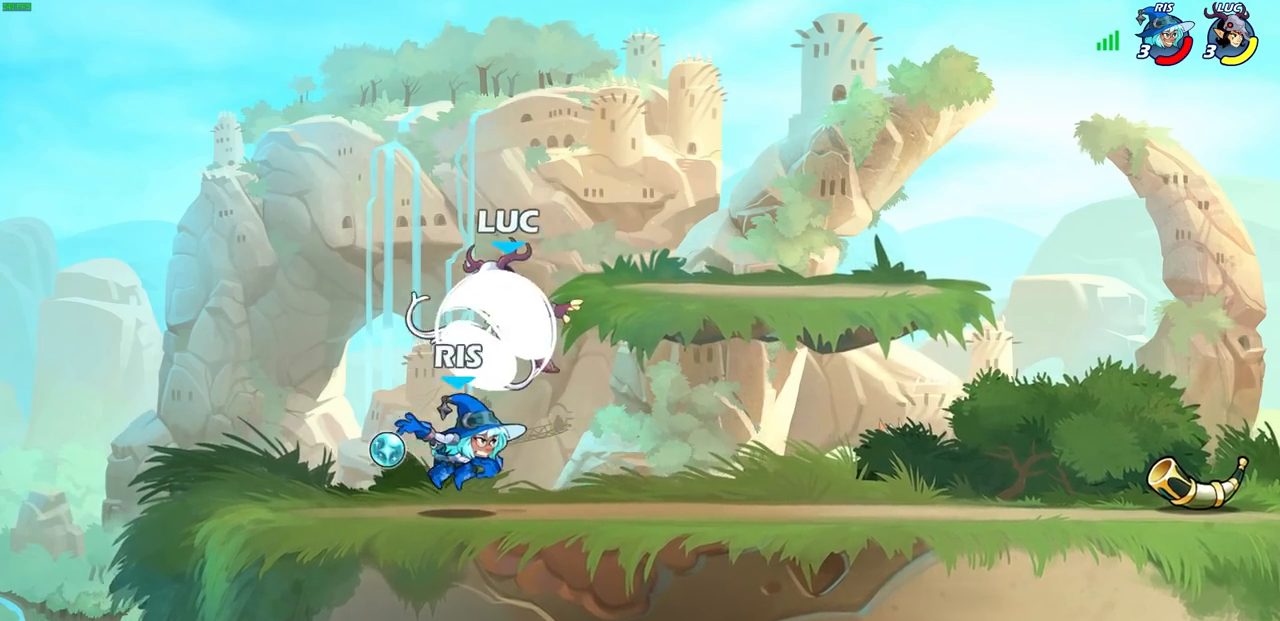
{"buttons": [], "left_stick": "right", "right_stick": "center", "events": [[183, "left_stick", "up-right"], [200, "R2", "up"], [200, "SQUARE", "down"], [300, "SQUARE", "up"], [350, "left_stick", "right"]]}
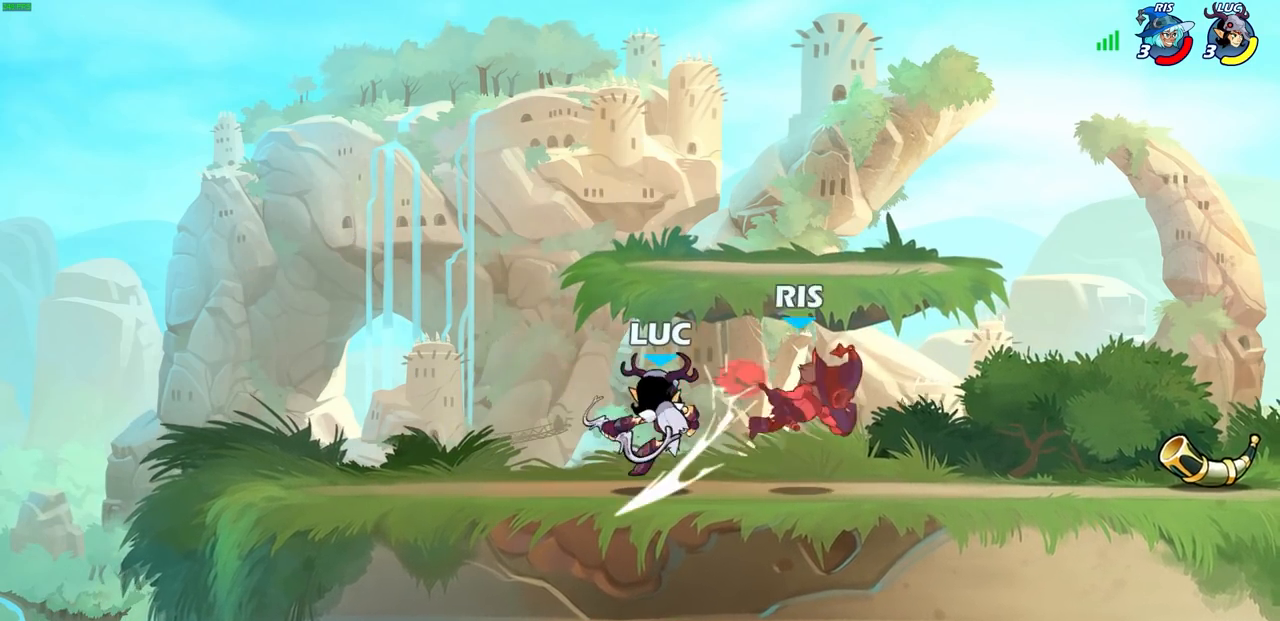
{"buttons": ["CIRCLE"], "left_stick": "center", "right_stick": "center", "events": [[83, "left_stick", "center"], [267, "left_stick", "right"], [333, "R2", "down"], [450, "CIRCLE", "down"], [467, "left_stick", "center"], [483, "R2", "up"]]}
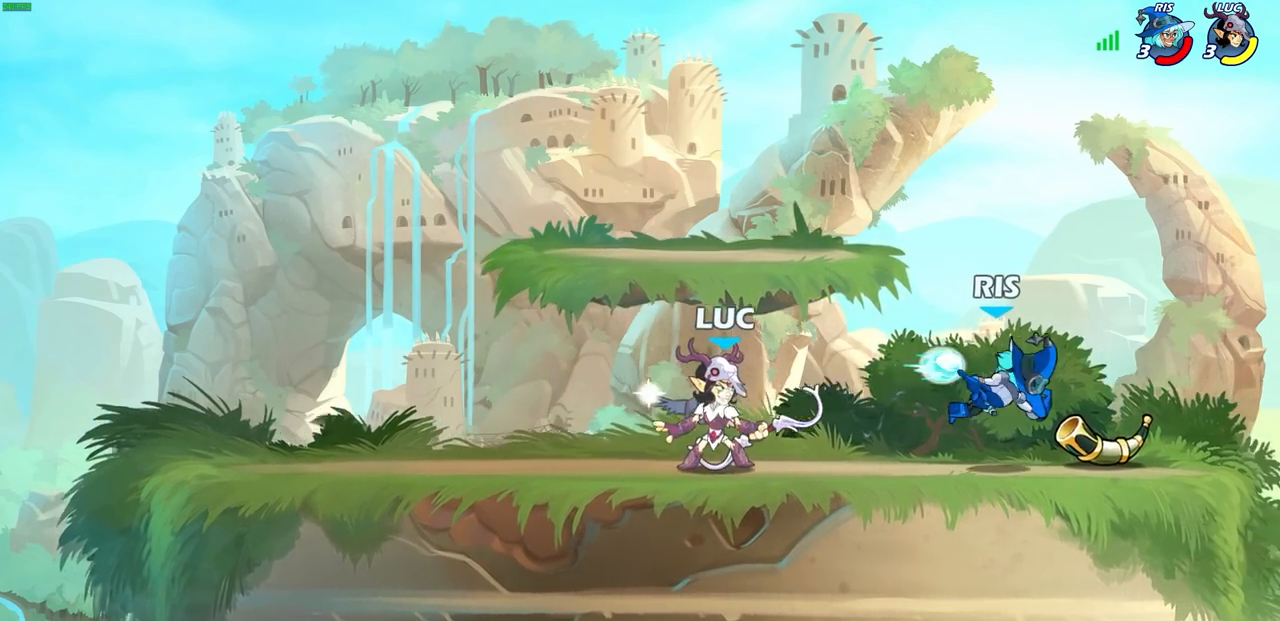
{"buttons": [], "left_stick": "center", "right_stick": "center", "events": [[33, "CIRCLE", "up"]]}
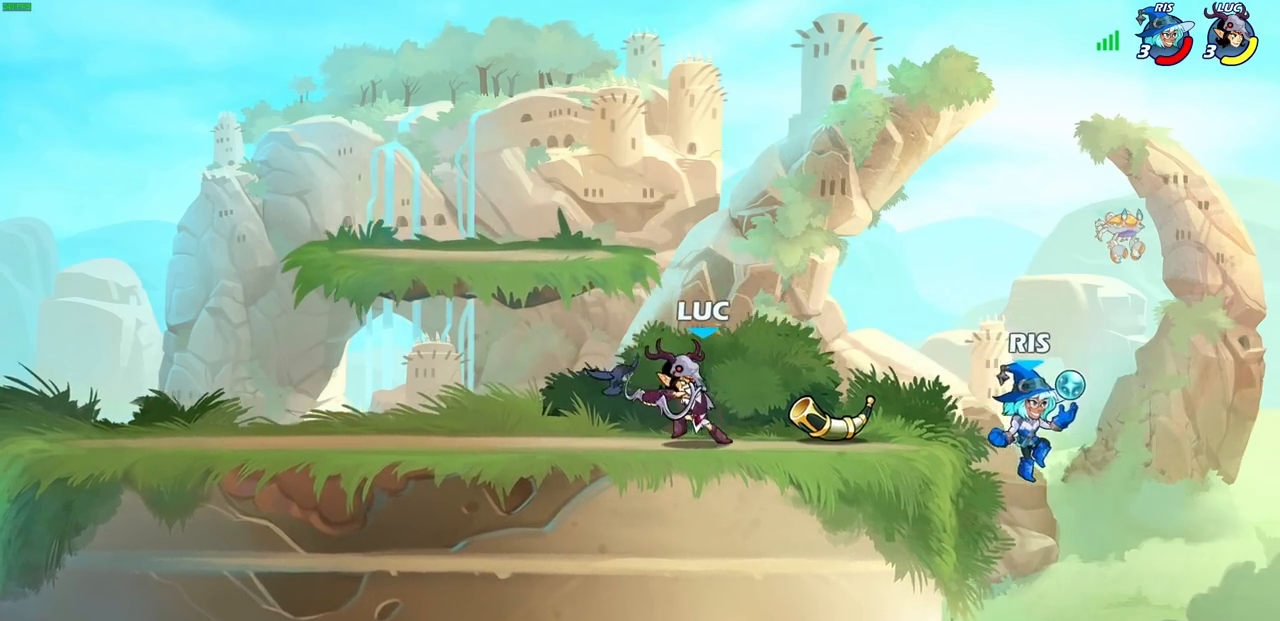
{"buttons": [], "left_stick": "up-left", "right_stick": "center", "events": [[133, "left_stick", "left"], [350, "left_stick", "up-right"], [483, "left_stick", "up-left"]]}
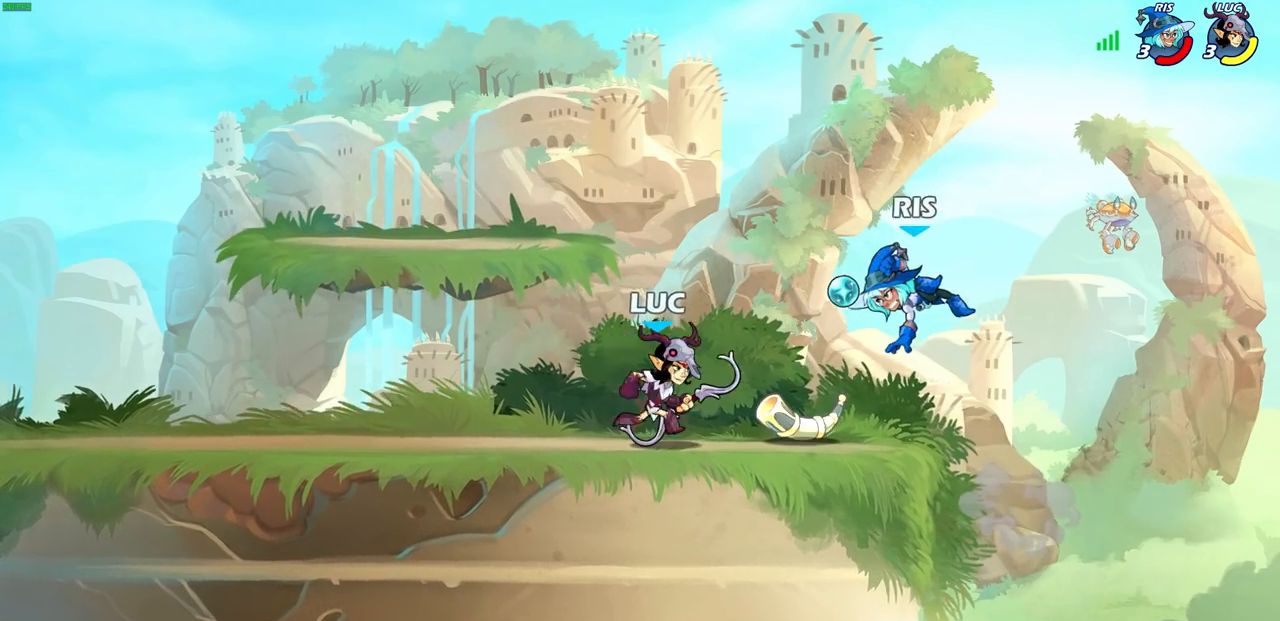
{"buttons": ["SQUARE", "R2"], "left_stick": "right", "right_stick": "center", "events": [[350, "left_stick", "right"], [467, "R2", "down"], [483, "SQUARE", "down"]]}
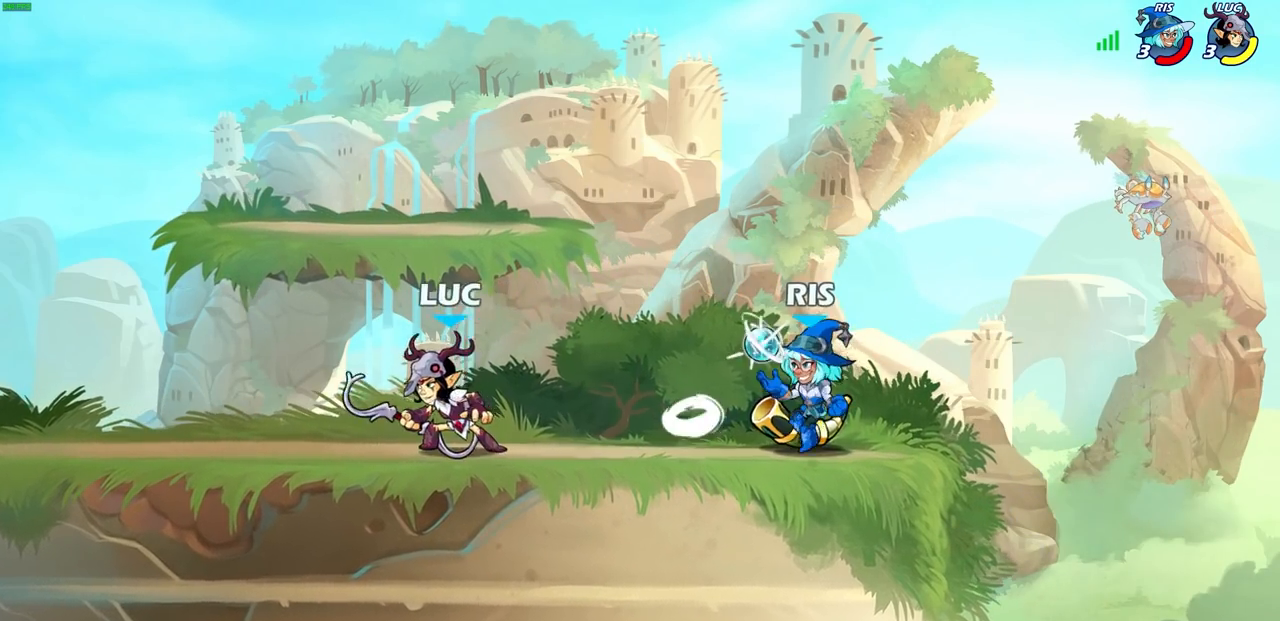
{"buttons": [], "left_stick": "right", "right_stick": "center", "events": [[67, "R2", "up"], [67, "SQUARE", "up"], [267, "SQUARE", "down"], [367, "SQUARE", "up"]]}
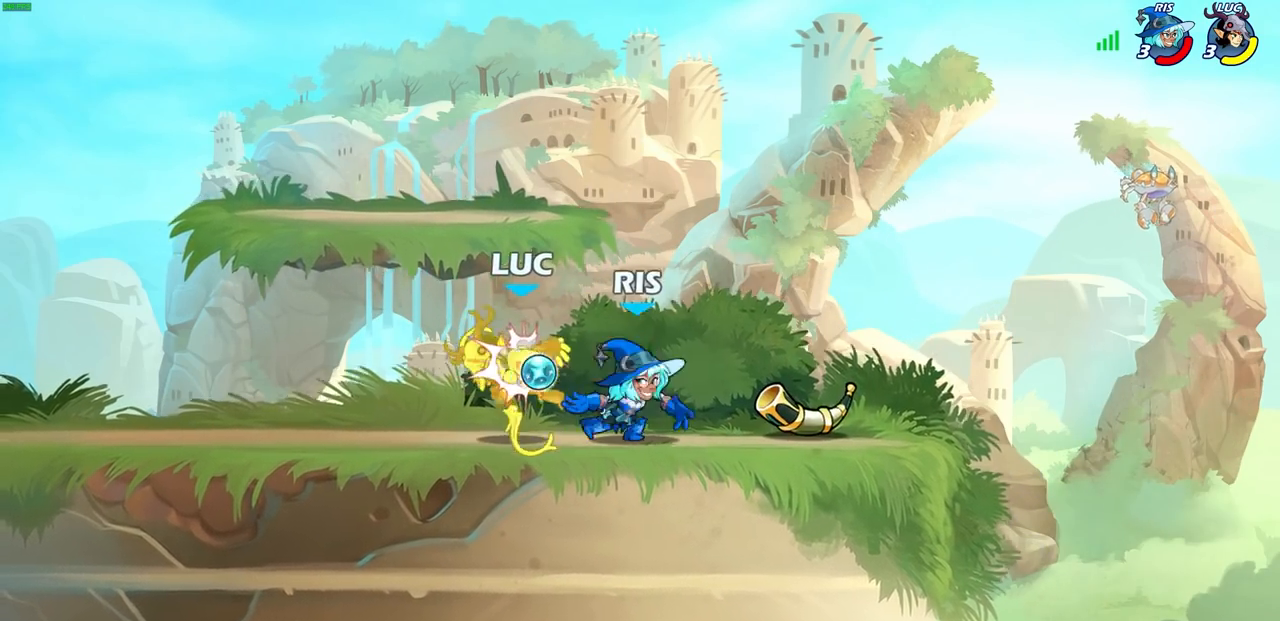
{"buttons": ["R2"], "left_stick": "up-right", "right_stick": "center", "events": [[17, "left_stick", "center"], [250, "left_stick", "down"], [283, "R2", "down"], [300, "left_stick", "down-right"], [500, "left_stick", "up-right"]]}
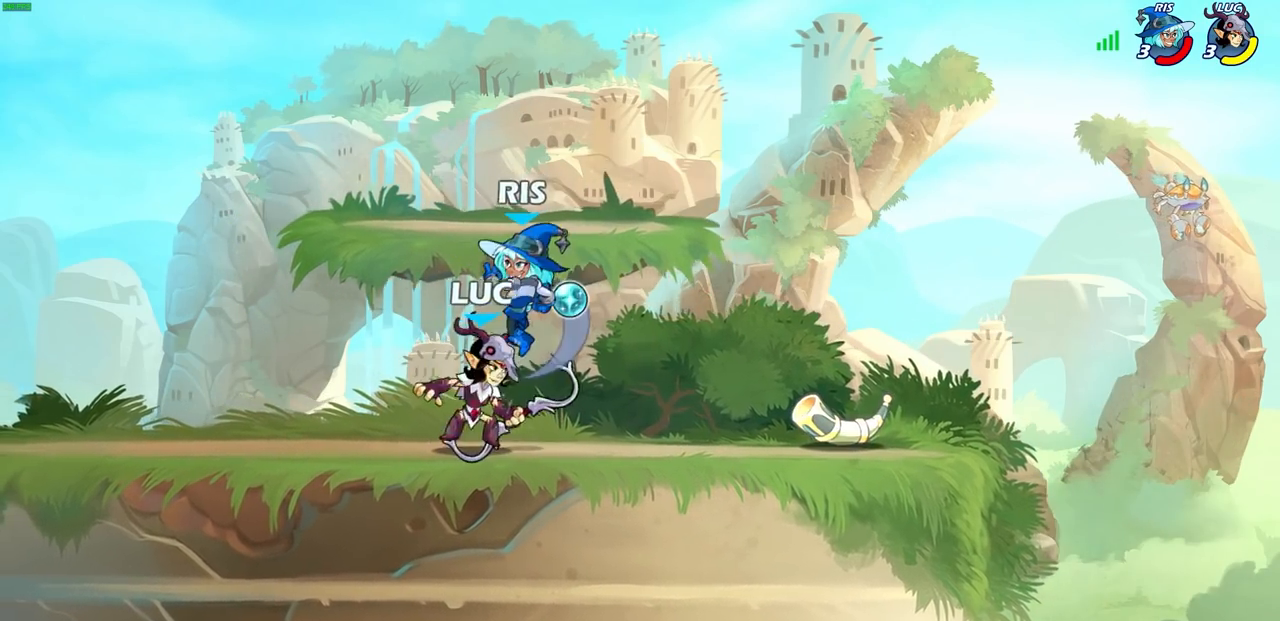
{"buttons": [], "left_stick": "center", "right_stick": "center", "events": [[17, "left_stick", "up-left"], [50, "R2", "up"], [133, "SQUARE", "down"], [133, "left_stick", "center"], [217, "SQUARE", "up"]]}
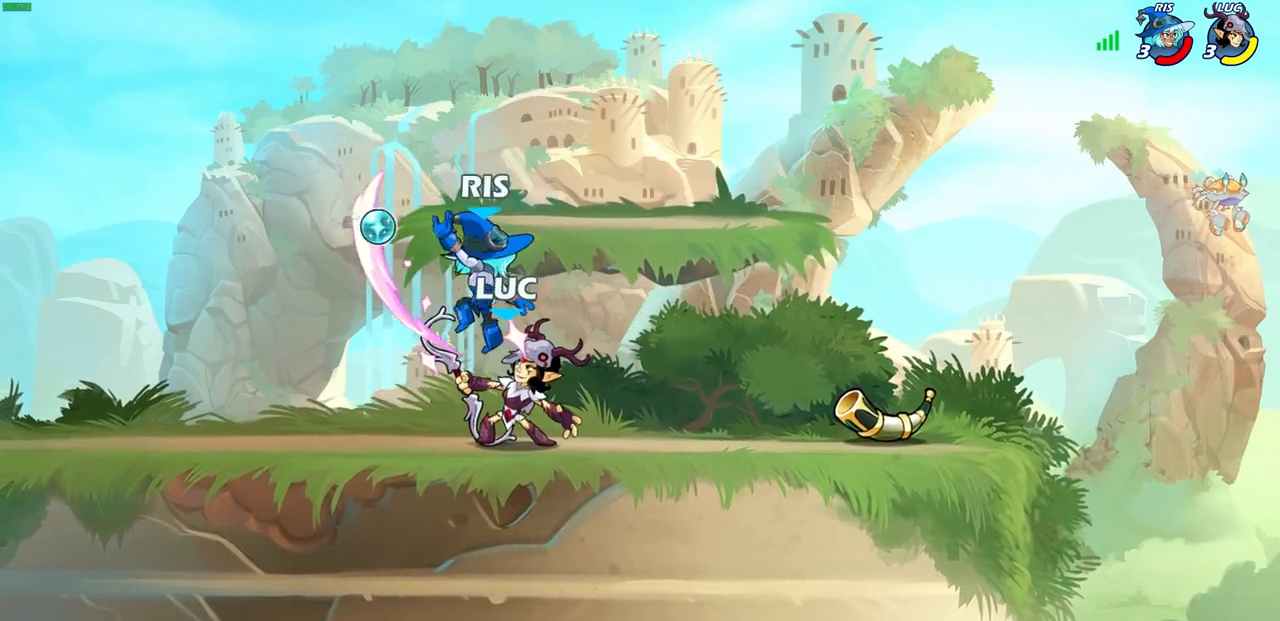
{"buttons": [], "left_stick": "down-left", "right_stick": "center", "events": [[33, "left_stick", "right"], [133, "CROSS", "down"], [217, "CROSS", "up"], [333, "left_stick", "up-left"], [383, "SQUARE", "down"], [433, "left_stick", "down-left"], [467, "SQUARE", "up"]]}
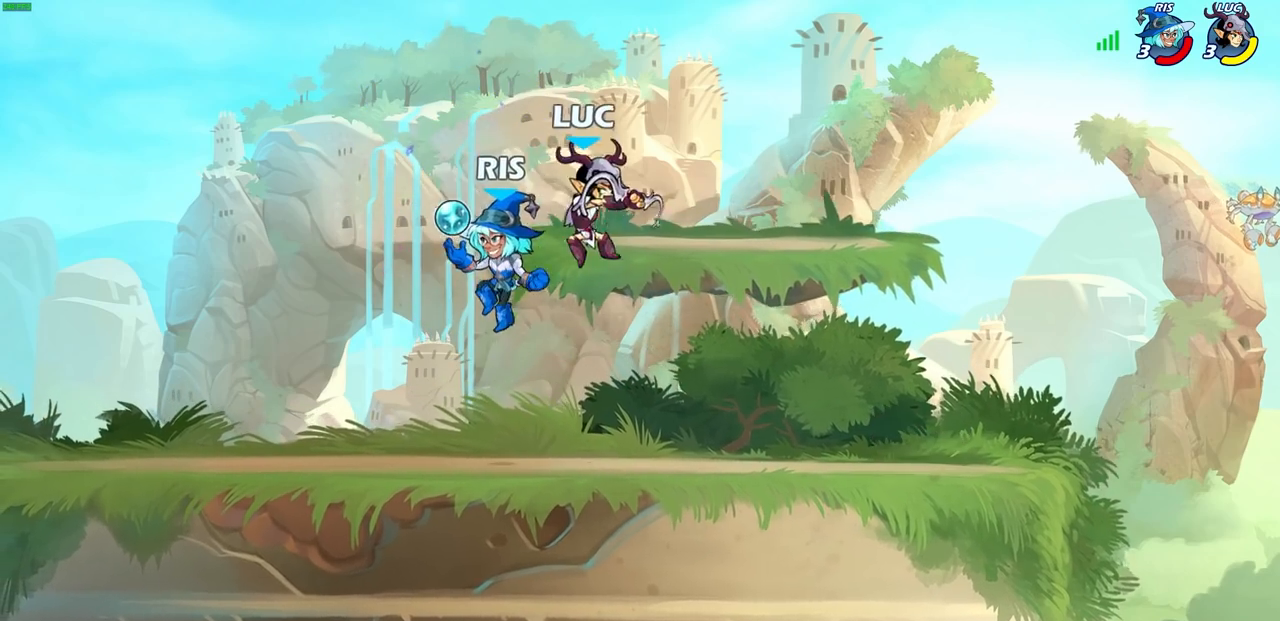
{"buttons": [], "left_stick": "left", "right_stick": "center", "events": [[33, "left_stick", "left"]]}
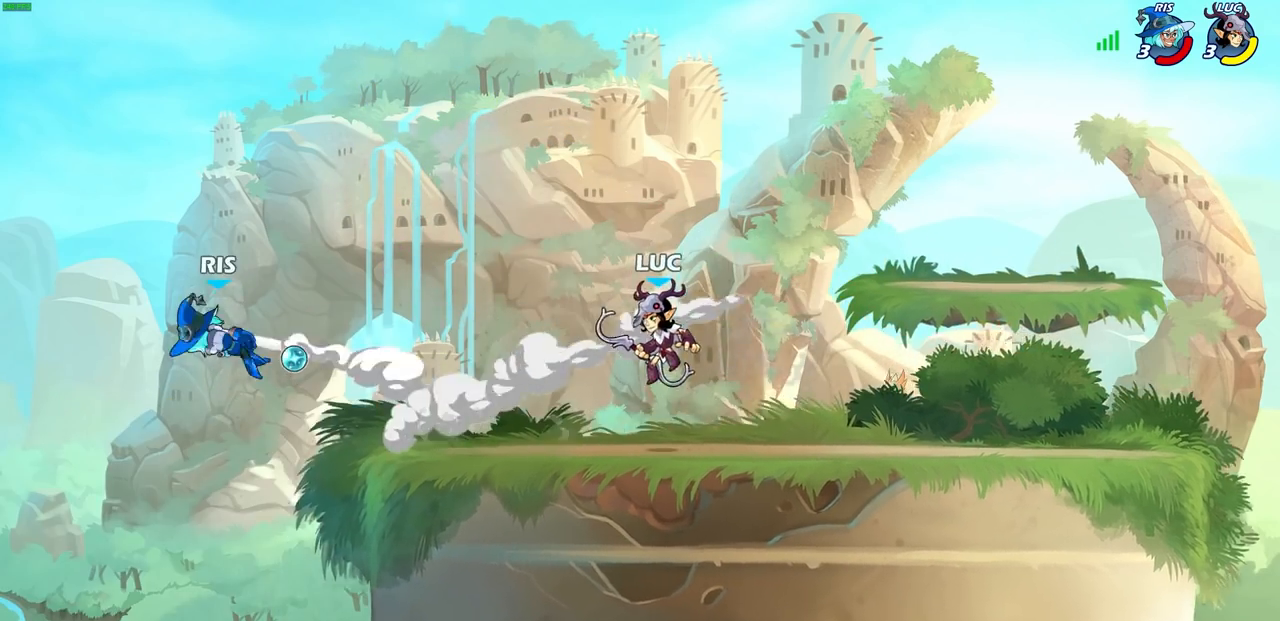
{"buttons": [], "left_stick": "center", "right_stick": "center", "events": [[317, "left_stick", "center"], [367, "left_stick", "right"], [450, "left_stick", "center"]]}
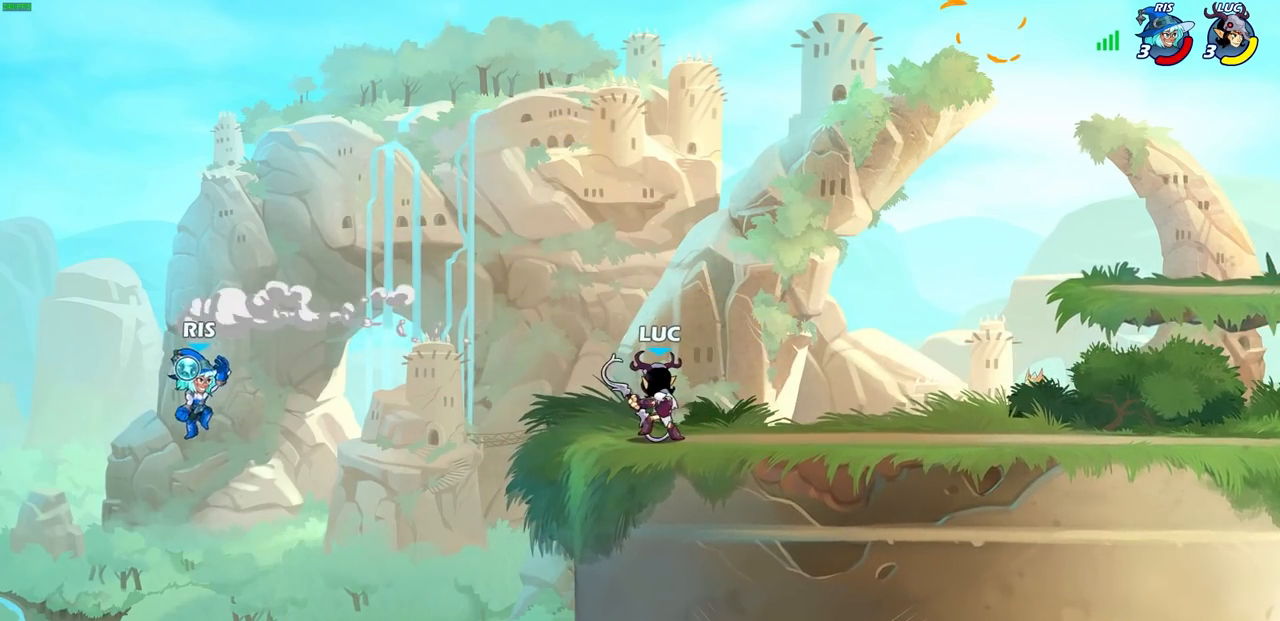
{"buttons": [], "left_stick": "down-left", "right_stick": "center", "events": [[267, "left_stick", "left"], [500, "left_stick", "down-left"]]}
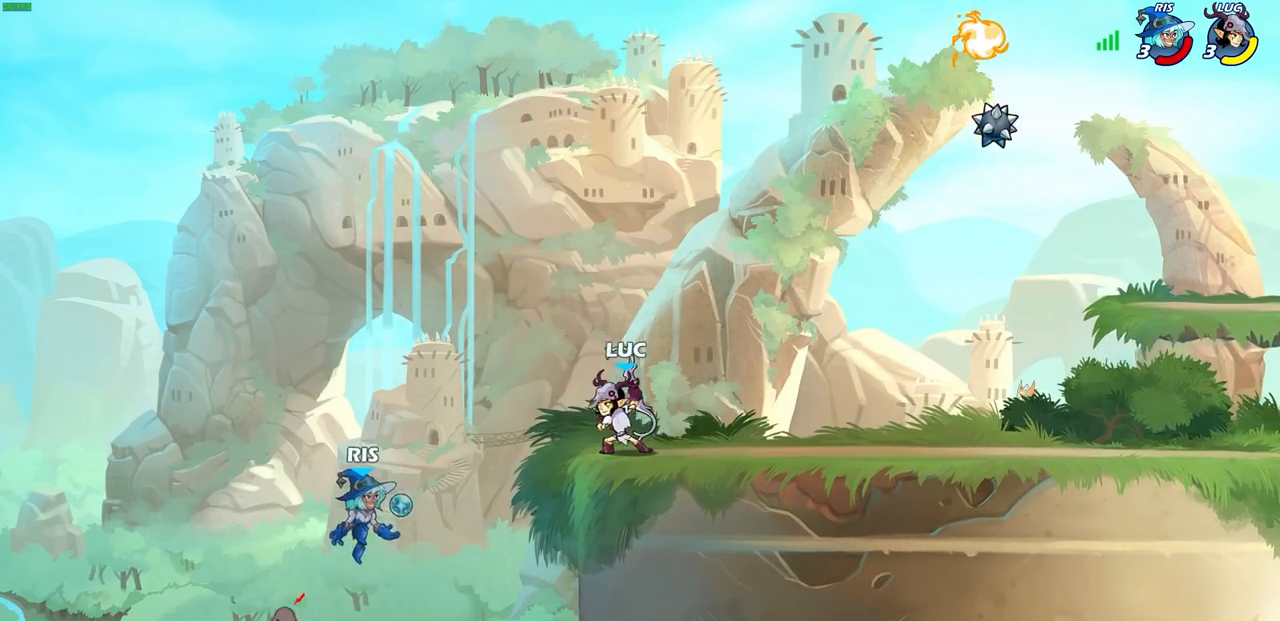
{"buttons": [], "left_stick": "center", "right_stick": "center", "events": [[67, "CIRCLE", "down"], [150, "CIRCLE", "up"], [200, "left_stick", "center"]]}
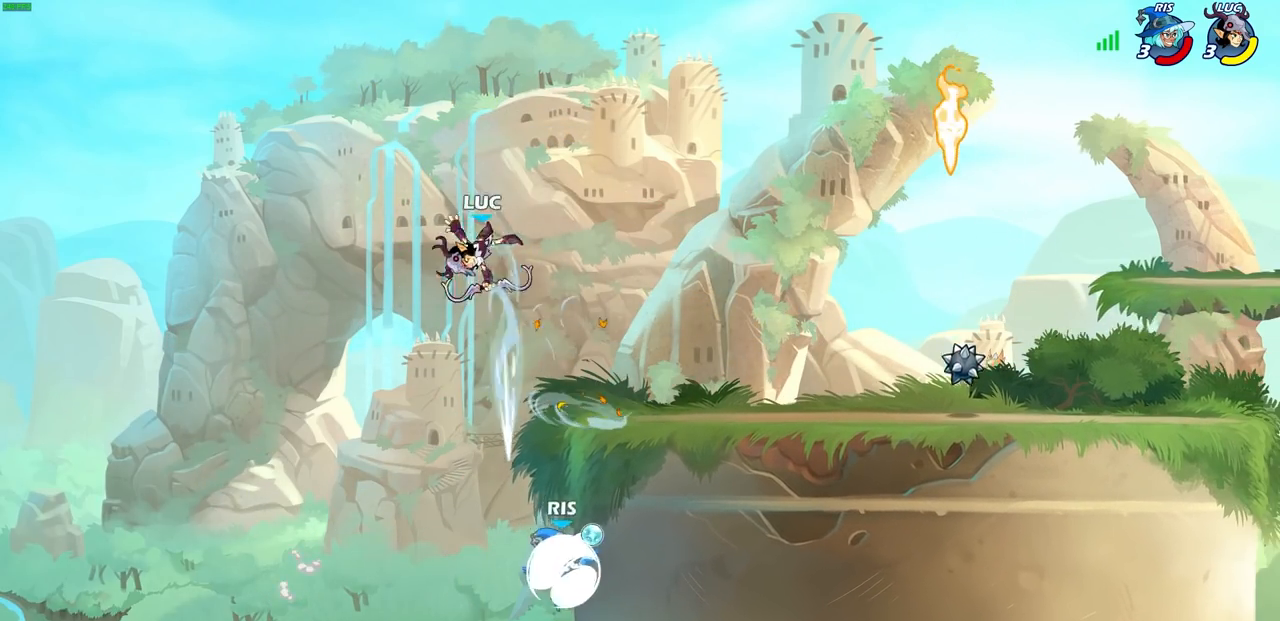
{"buttons": ["SQUARE"], "left_stick": "down", "right_stick": "center", "events": [[233, "left_stick", "right"], [450, "SQUARE", "down"], [483, "left_stick", "down"]]}
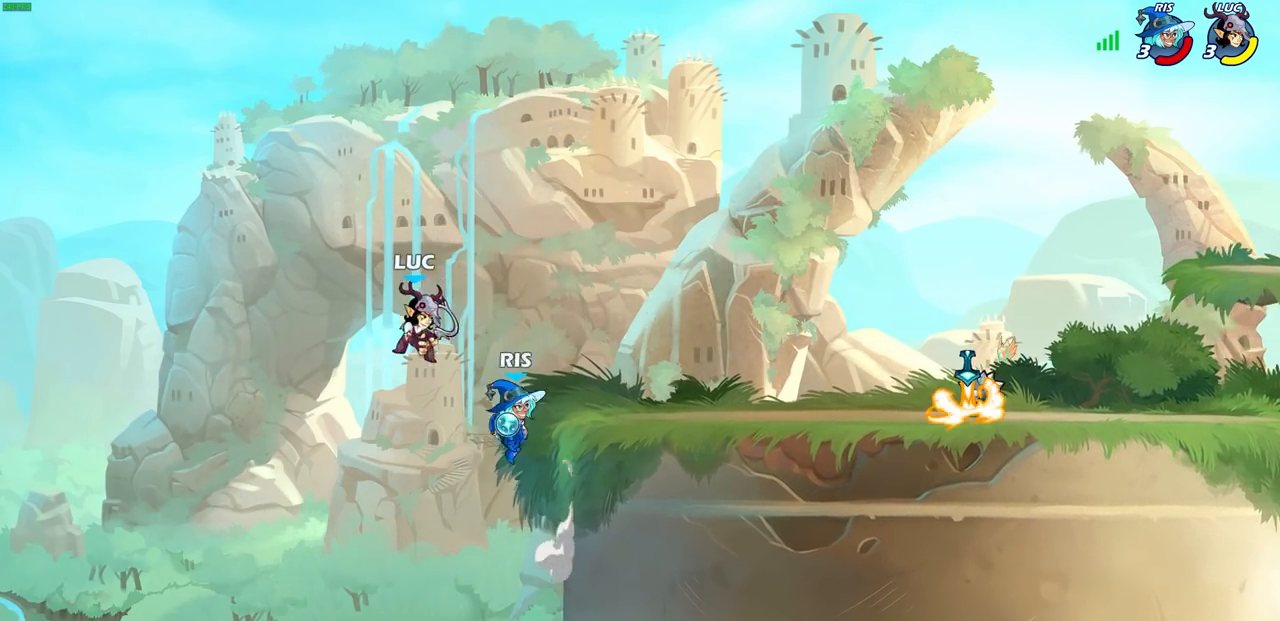
{"buttons": [], "left_stick": "center", "right_stick": "center", "events": [[33, "SQUARE", "up"], [33, "left_stick", "center"]]}
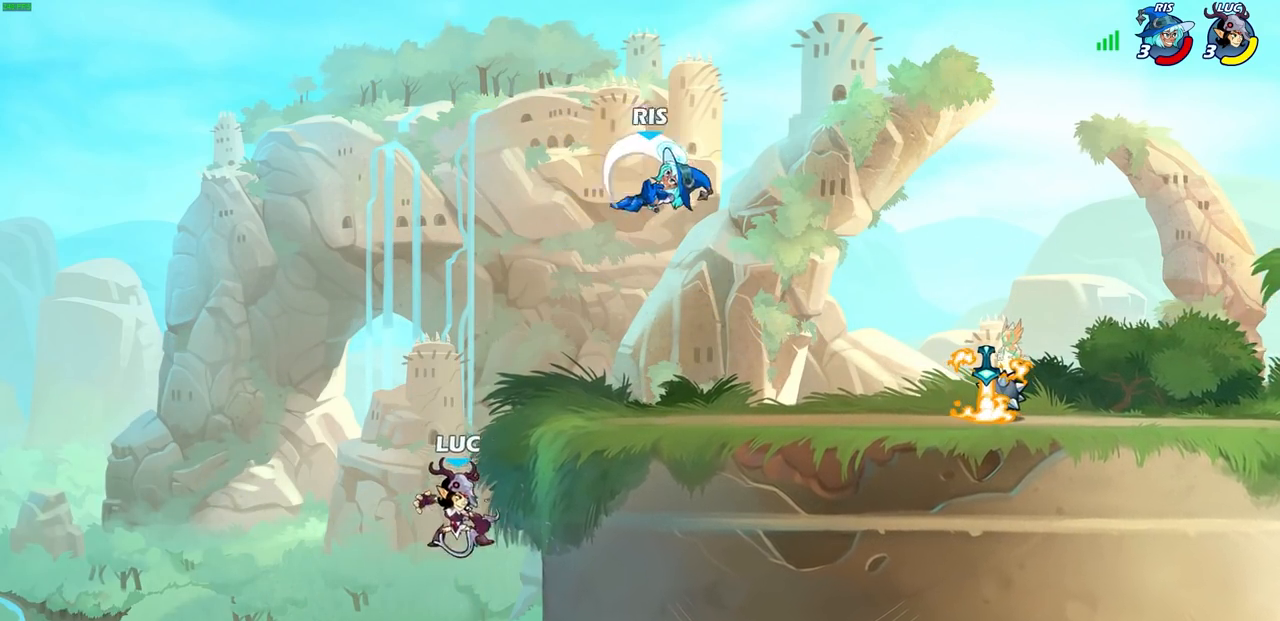
{"buttons": [], "left_stick": "right", "right_stick": "center", "events": [[33, "left_stick", "right"], [83, "CROSS", "down"], [167, "left_stick", "up-left"], [233, "CROSS", "up"], [283, "CROSS", "down"], [317, "left_stick", "up-right"], [450, "CROSS", "up"], [467, "left_stick", "right"]]}
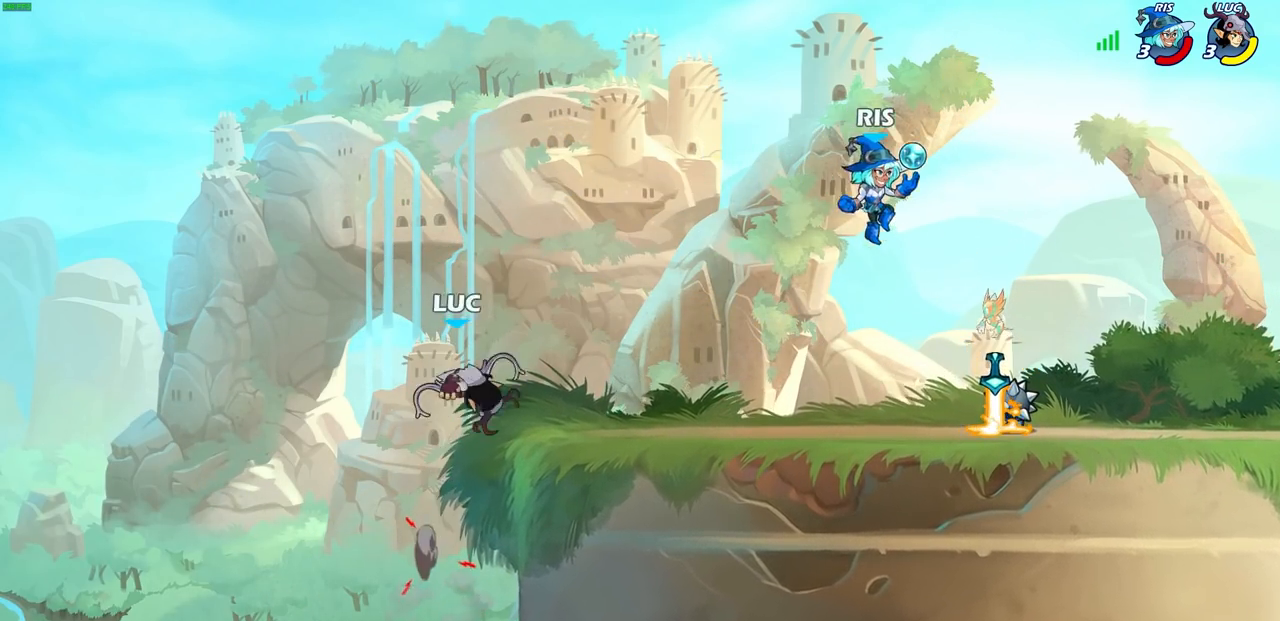
{"buttons": [], "left_stick": "center", "right_stick": "center", "events": [[117, "left_stick", "down"], [317, "R2", "down"], [350, "SQUARE", "down"], [433, "SQUARE", "up"], [450, "R2", "up"], [467, "left_stick", "center"]]}
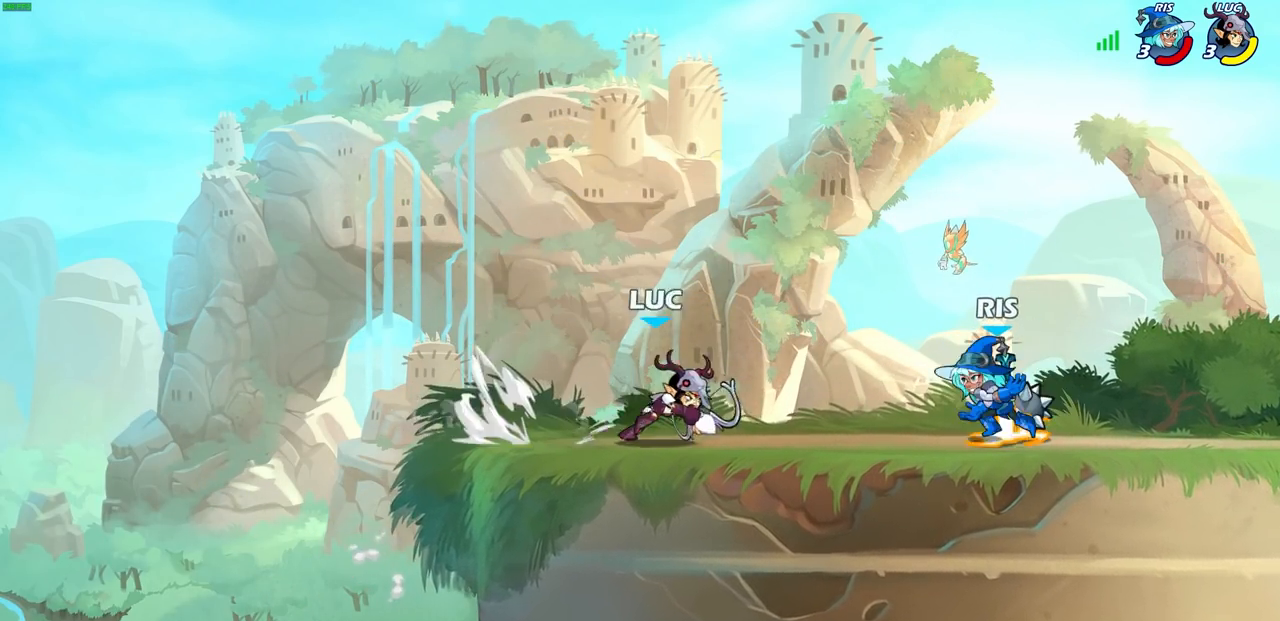
{"buttons": [], "left_stick": "center", "right_stick": "center", "events": [[67, "SQUARE", "down"], [150, "SQUARE", "up"], [217, "SQUARE", "down"], [300, "SQUARE", "up"], [367, "SQUARE", "down"], [483, "SQUARE", "up"]]}
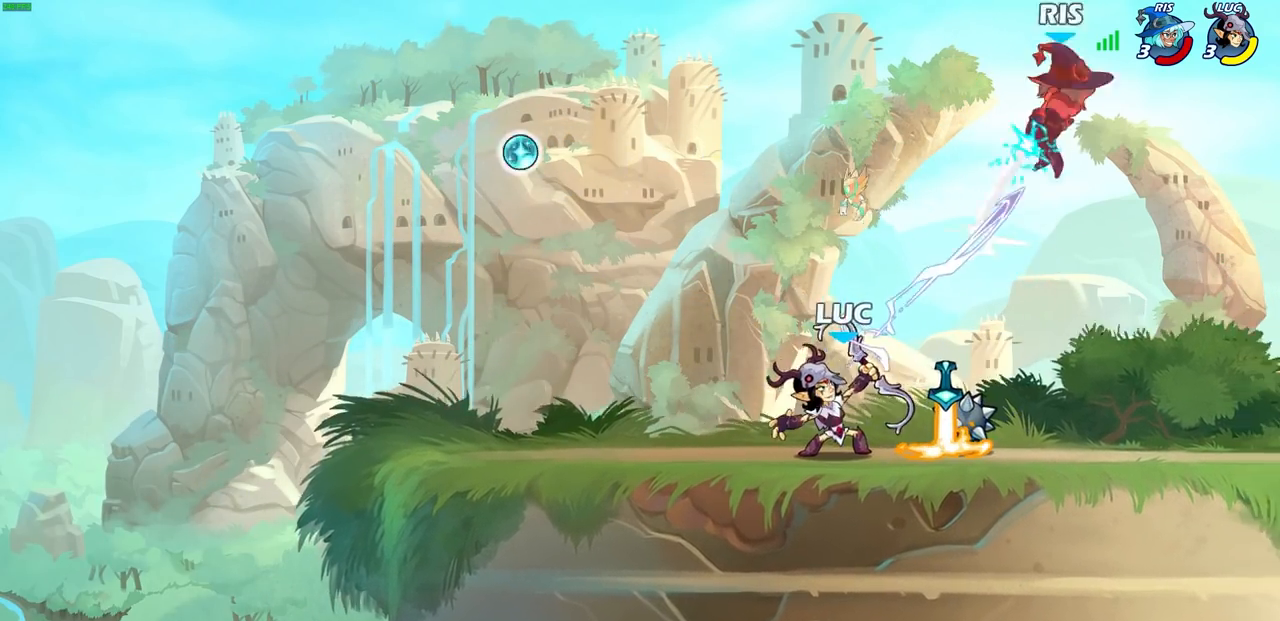
{"buttons": ["R2"], "left_stick": "up-right", "right_stick": "center", "events": [[200, "left_stick", "up"], [250, "left_stick", "up-right"], [267, "R2", "down"]]}
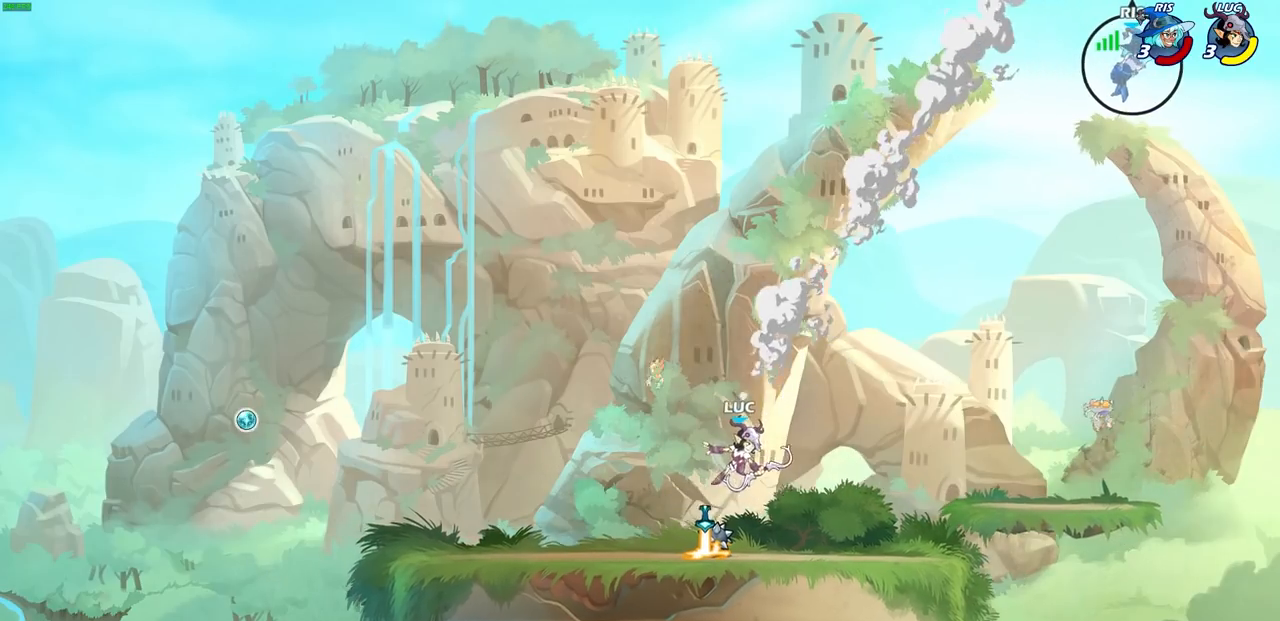
{"buttons": [], "left_stick": "up-right", "right_stick": "center", "events": [[83, "R2", "up"], [133, "CROSS", "down"], [283, "CROSS", "up"]]}
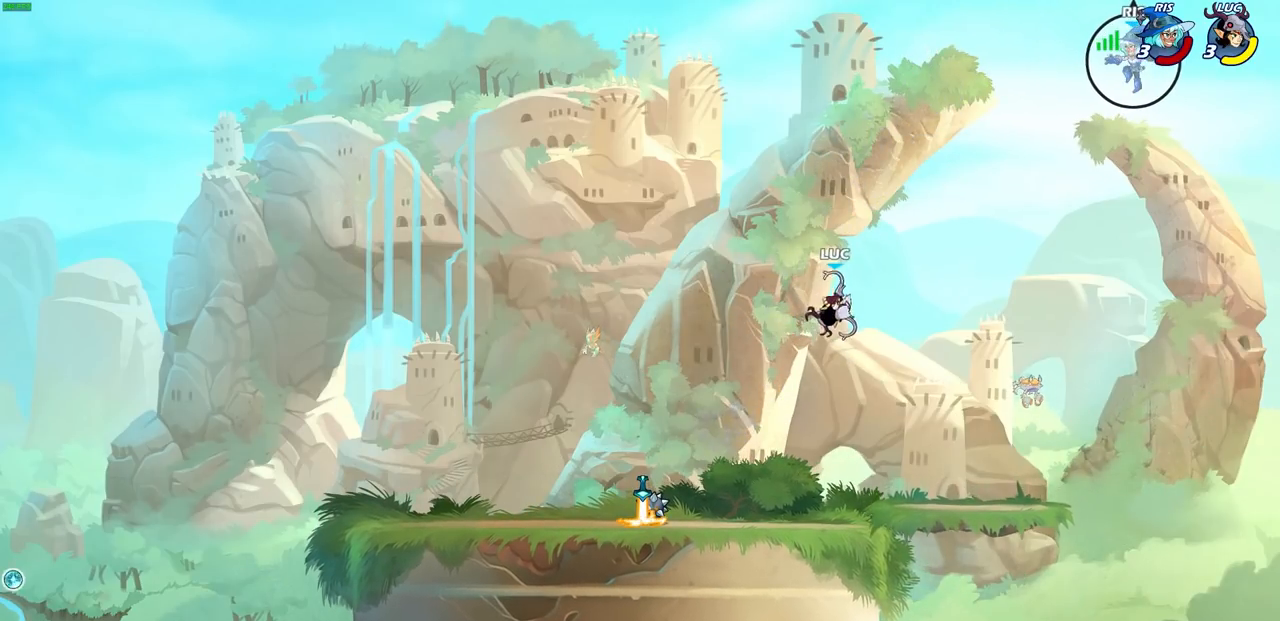
{"buttons": [], "left_stick": "center", "right_stick": "center", "events": [[67, "CROSS", "down"], [200, "CIRCLE", "down"], [217, "CROSS", "up"], [333, "left_stick", "center"], [350, "CIRCLE", "up"]]}
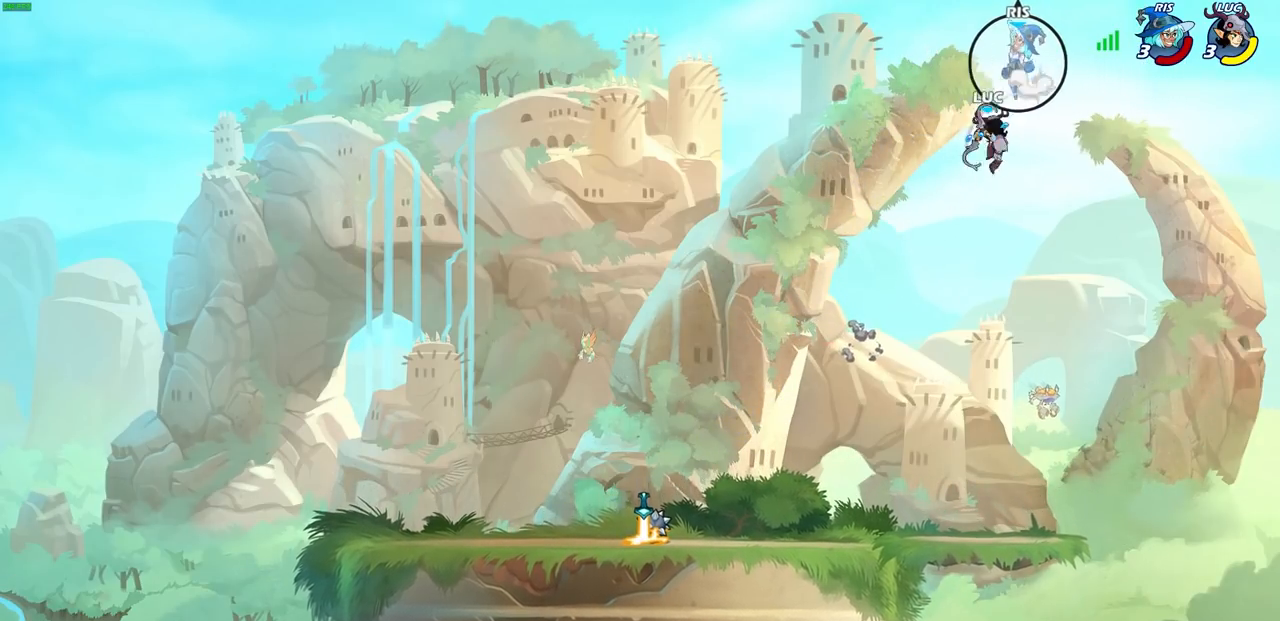
{"buttons": [], "left_stick": "down-left", "right_stick": "center", "events": [[217, "left_stick", "left"], [400, "left_stick", "down-left"]]}